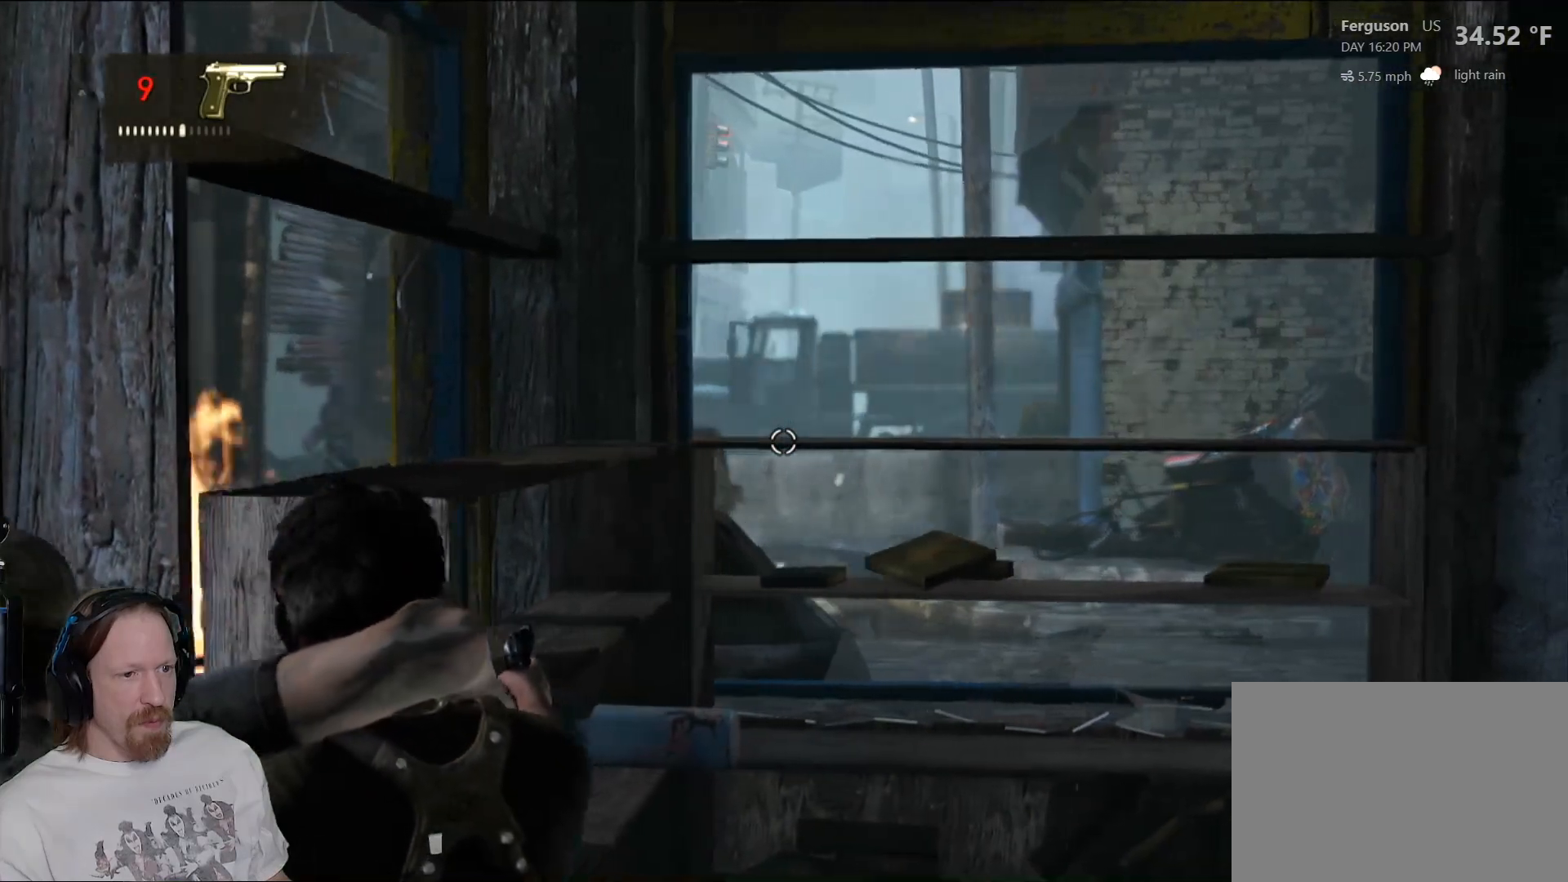
Gameplay with a controller (PlayStation layout); each line is a JSON object with the inputs held at the frame after it. "events" lists button and stick changes between this image and that frame as [ms after this image, input, new state], when the widget could be followed in between.
{"buttons": ["L2"], "left_stick": "right", "right_stick": "left", "events": [[317, "right_stick", "left"]]}
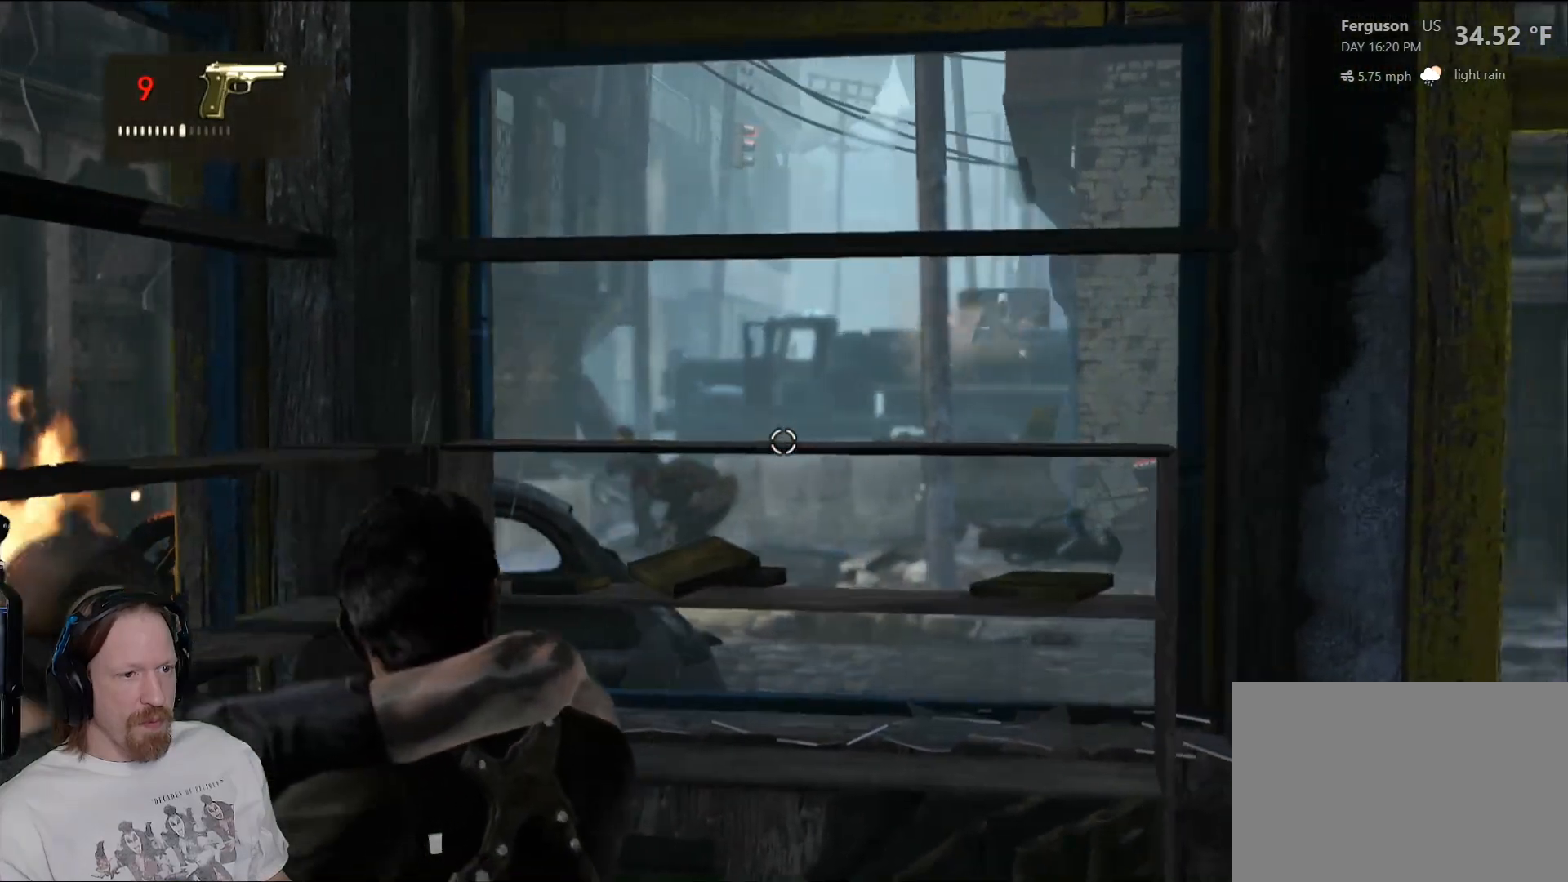
{"buttons": ["L2", "R2"], "left_stick": "center", "right_stick": "center", "events": [[217, "left_stick", "center"], [400, "R2", "down"], [467, "right_stick", "center"]]}
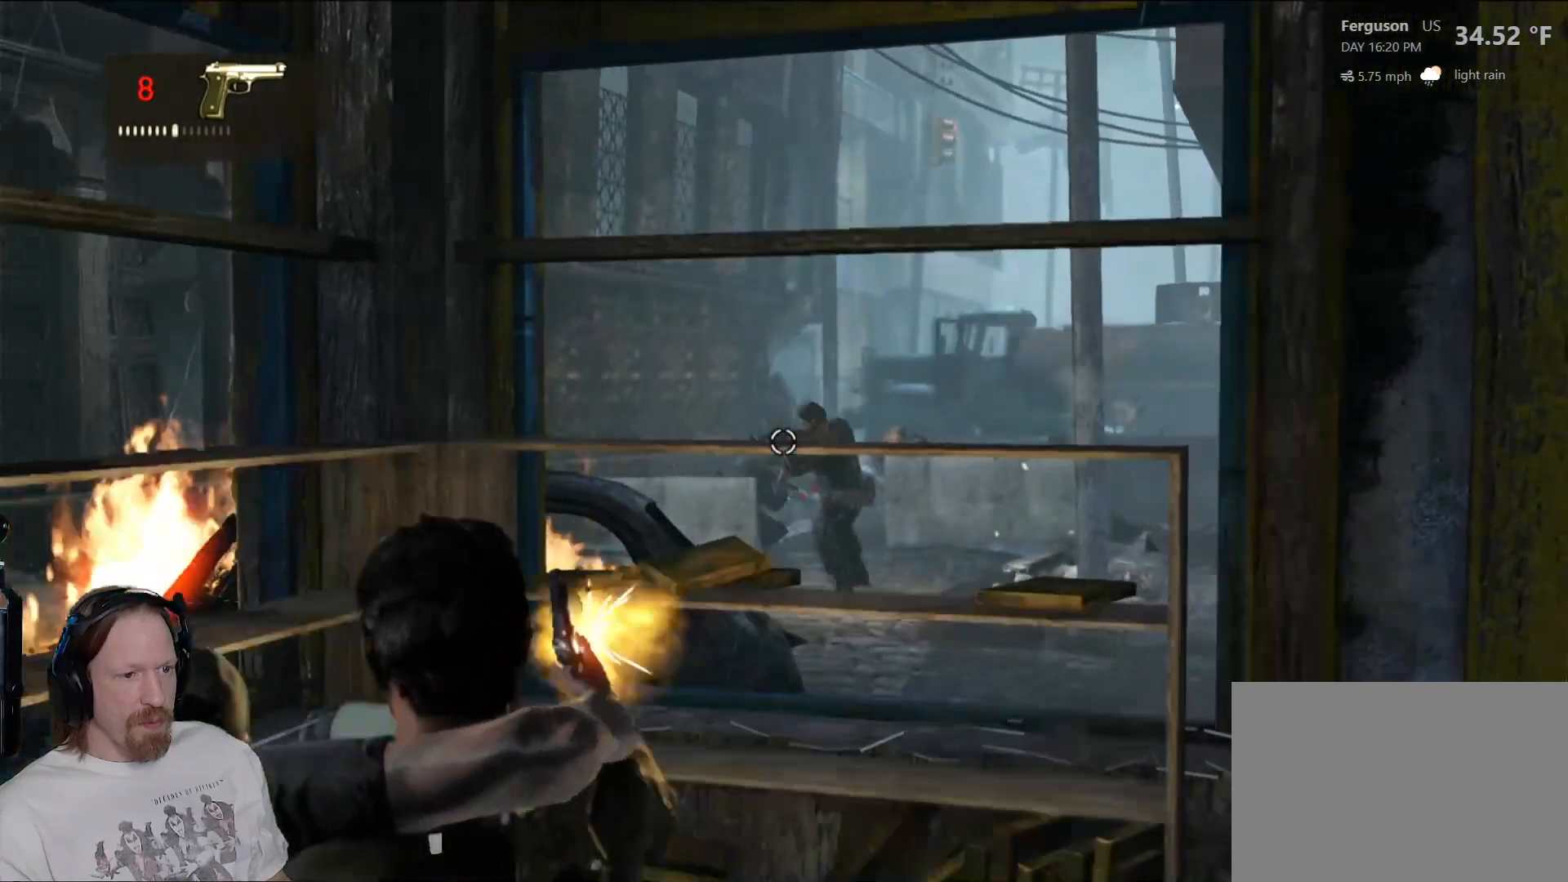
{"buttons": ["L2"], "left_stick": "center", "right_stick": "center", "events": [[17, "R2", "up"], [183, "right_stick", "right"], [267, "right_stick", "down-right"], [483, "right_stick", "center"]]}
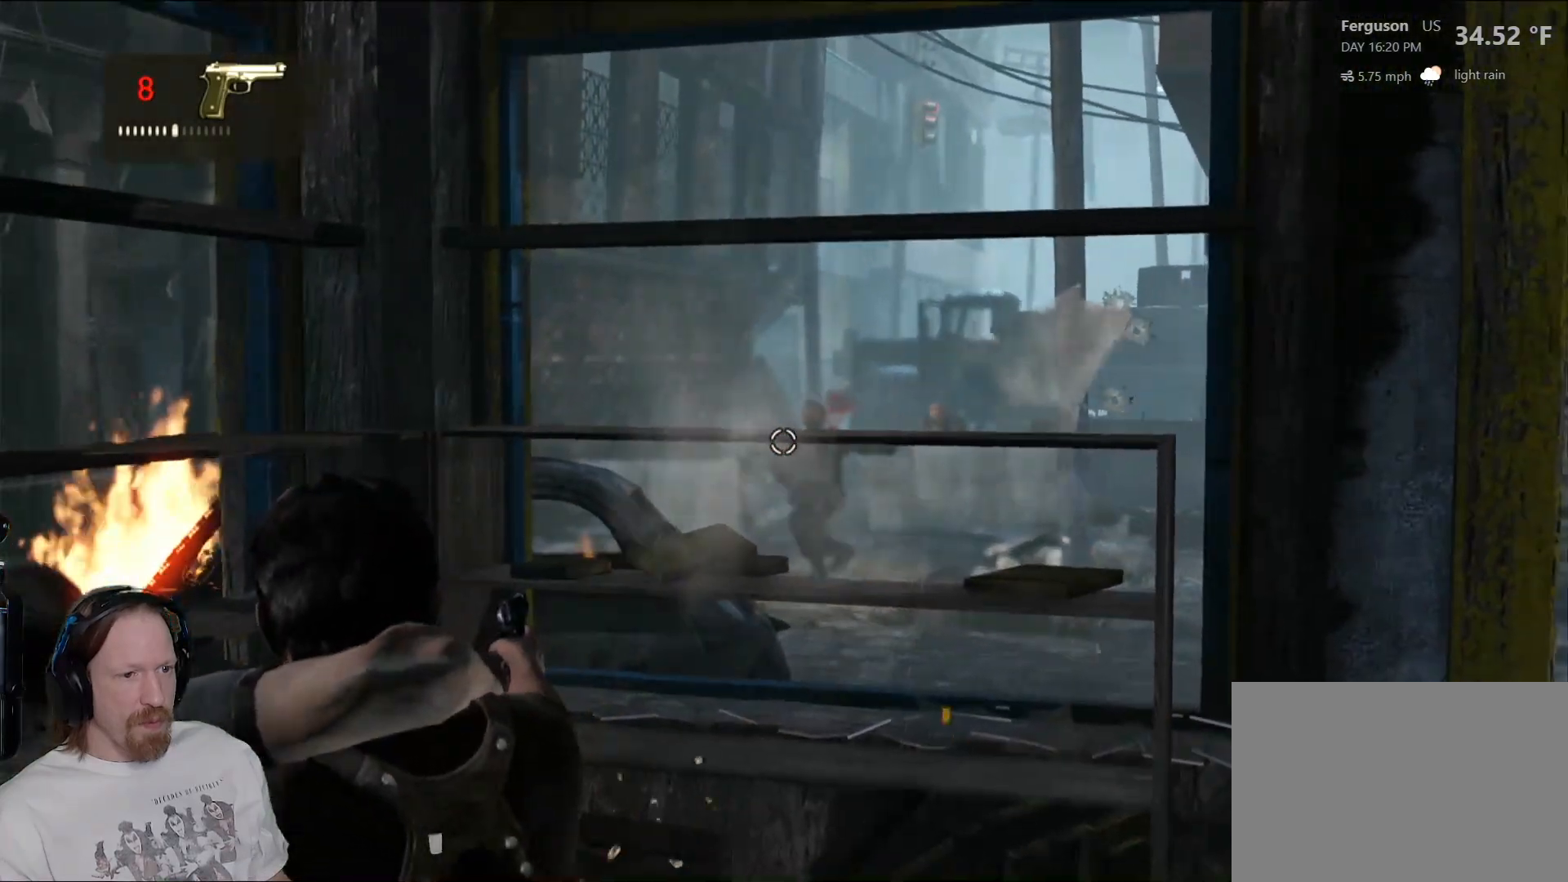
{"buttons": ["L2"], "left_stick": "center", "right_stick": "center", "events": [[17, "R2", "down"], [167, "R2", "up"]]}
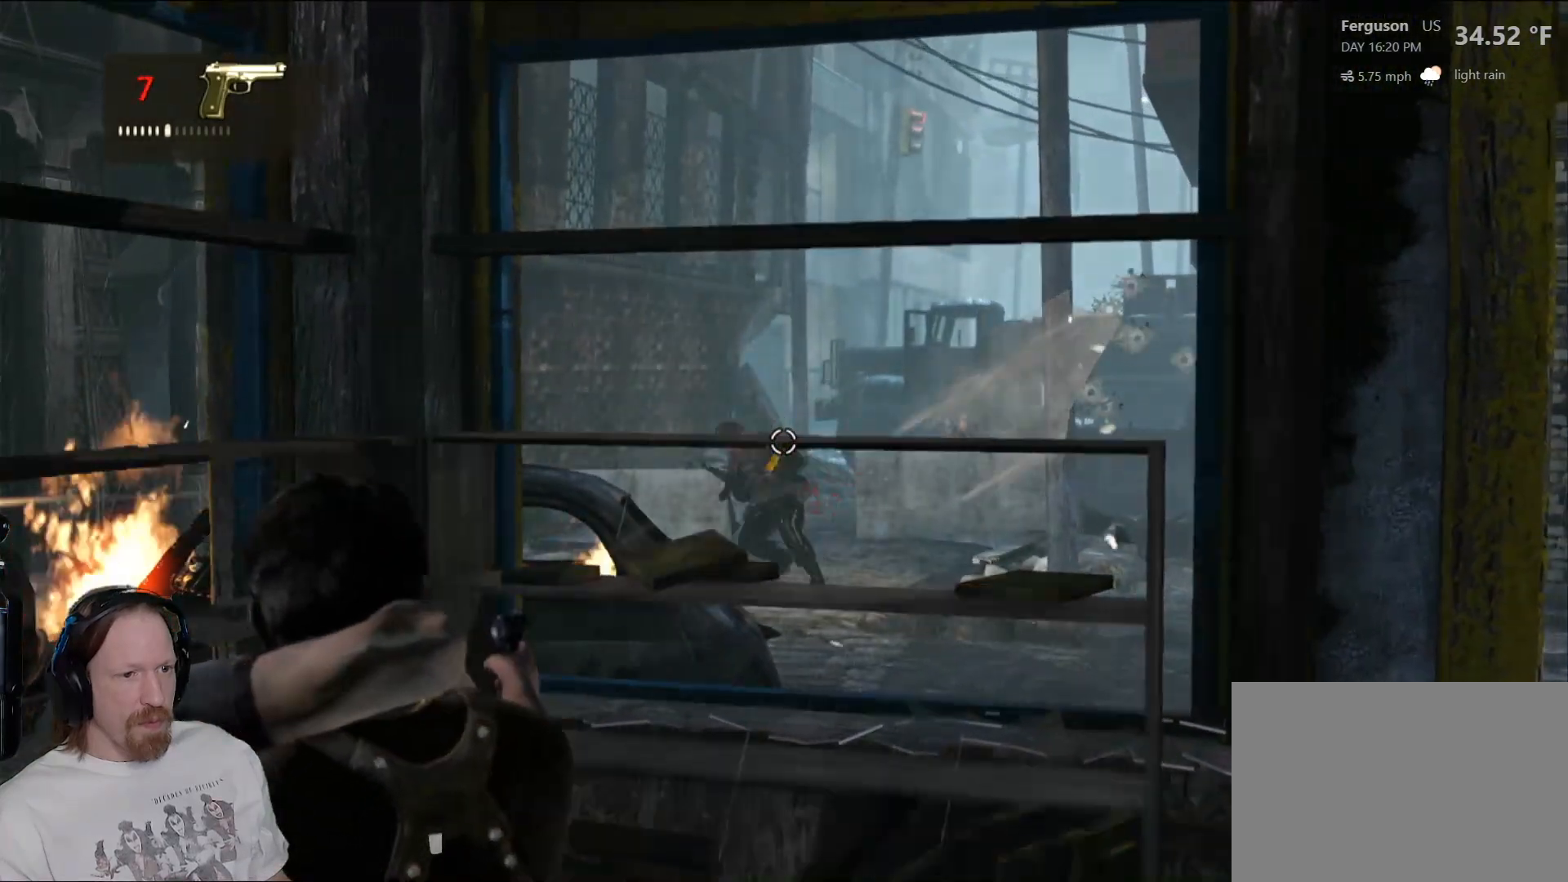
{"buttons": ["L2"], "left_stick": "right", "right_stick": "down-left", "events": [[50, "left_stick", "right"], [333, "right_stick", "down-left"]]}
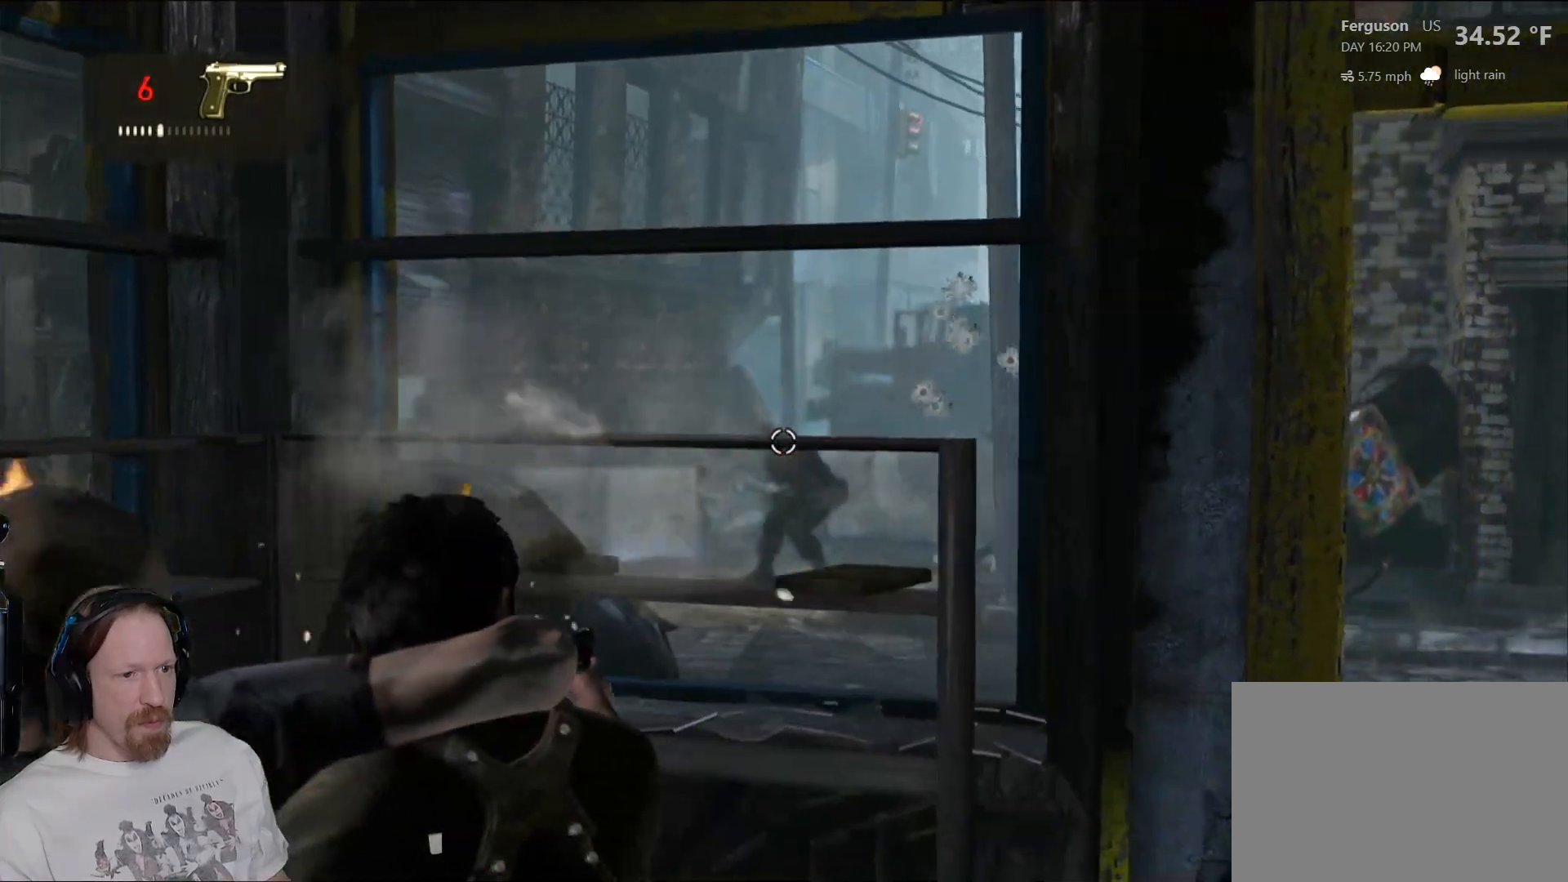
{"buttons": ["L2"], "left_stick": "right", "right_stick": "center", "events": [[167, "right_stick", "center"], [250, "R2", "down"], [267, "right_stick", "up"], [317, "right_stick", "center"], [383, "R2", "up"]]}
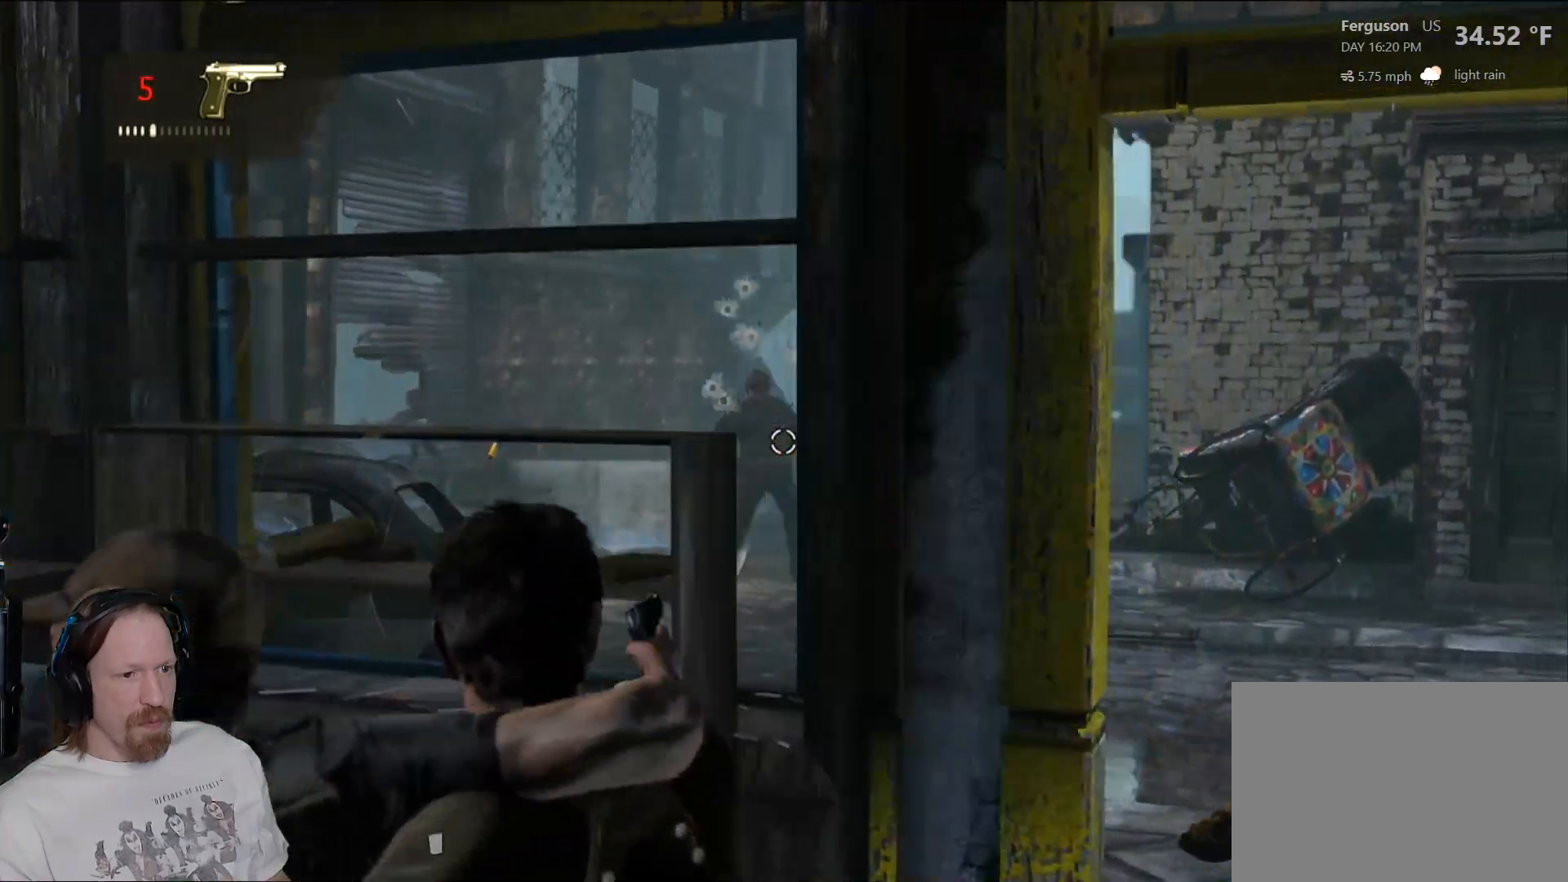
{"buttons": ["L2"], "left_stick": "up", "right_stick": "center", "events": [[267, "left_stick", "up"]]}
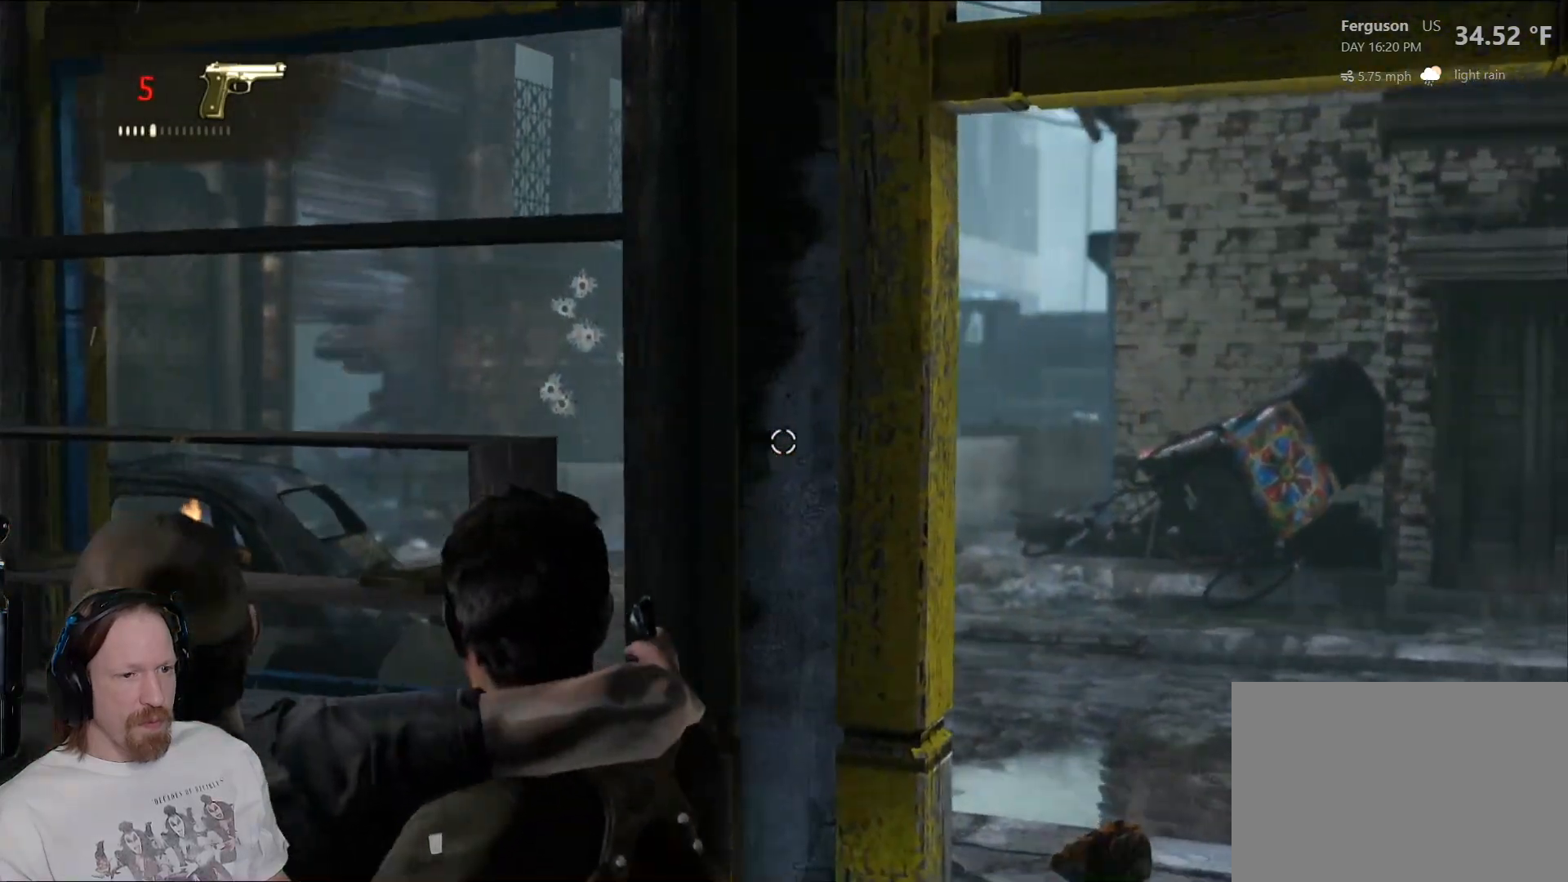
{"buttons": ["L2"], "left_stick": "up-right", "right_stick": "right", "events": [[200, "left_stick", "up-right"], [500, "right_stick", "right"]]}
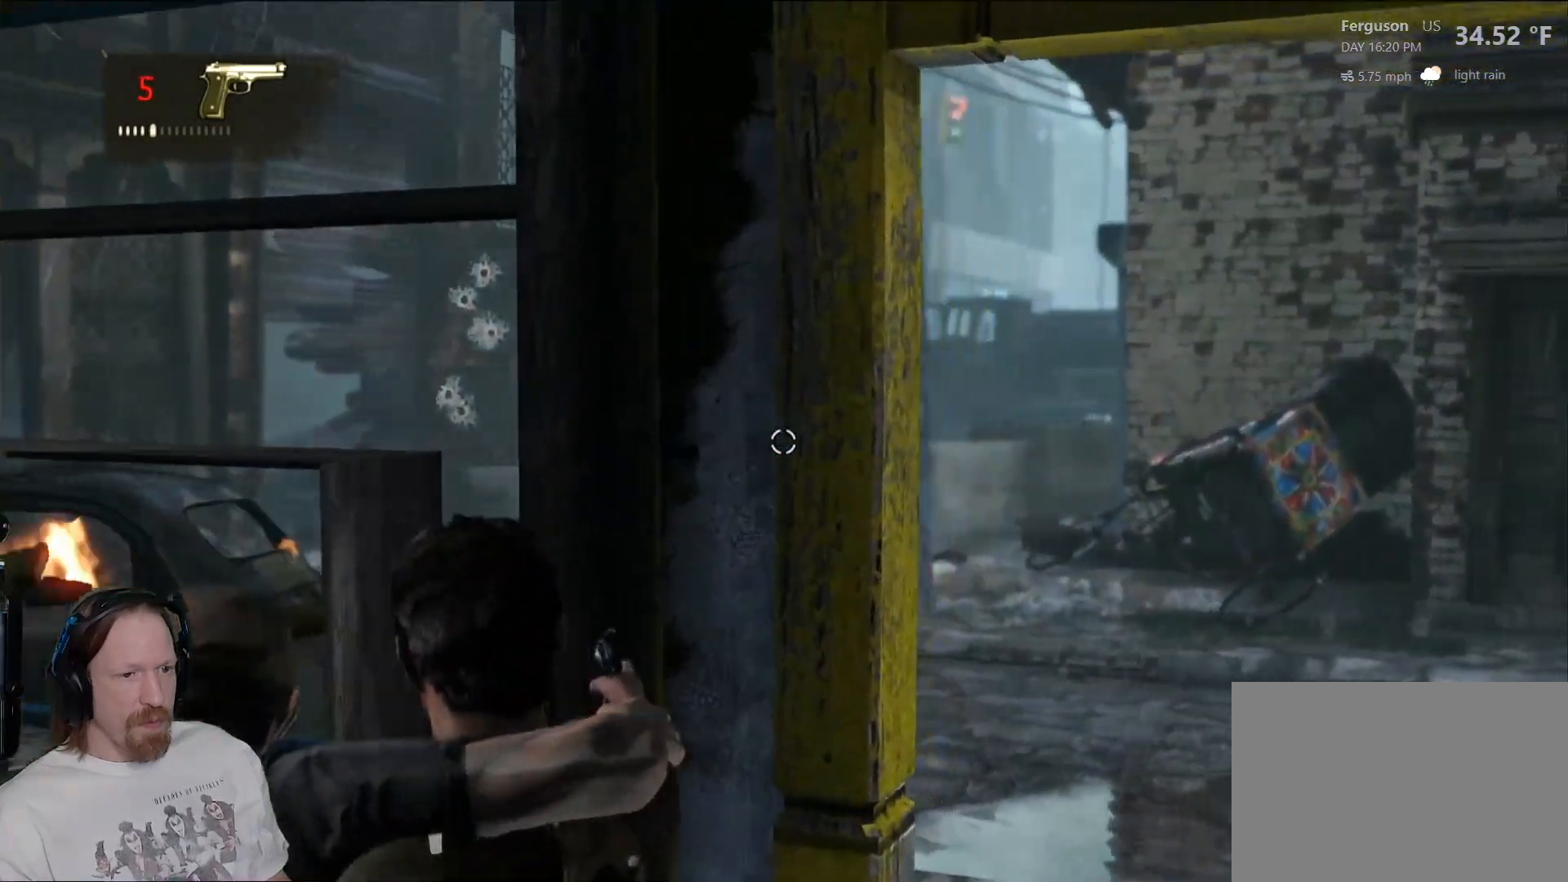
{"buttons": ["L2"], "left_stick": "up-right", "right_stick": "right", "events": [[83, "left_stick", "up"], [283, "left_stick", "up-left"], [467, "left_stick", "up-right"]]}
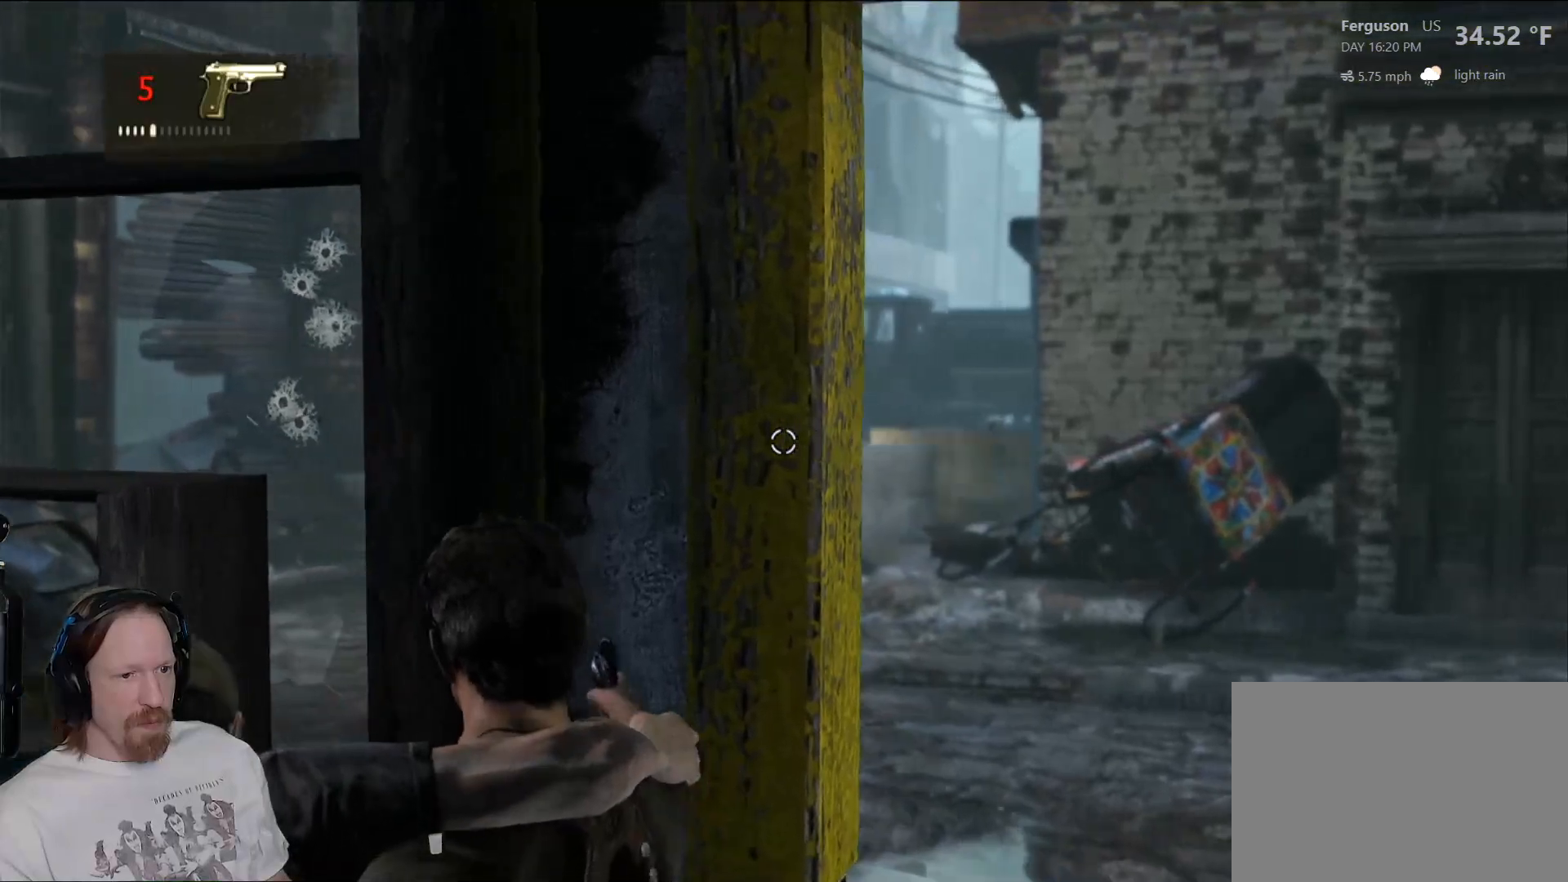
{"buttons": ["L2"], "left_stick": "up-left", "right_stick": "center", "events": [[267, "right_stick", "center"], [383, "left_stick", "up-left"]]}
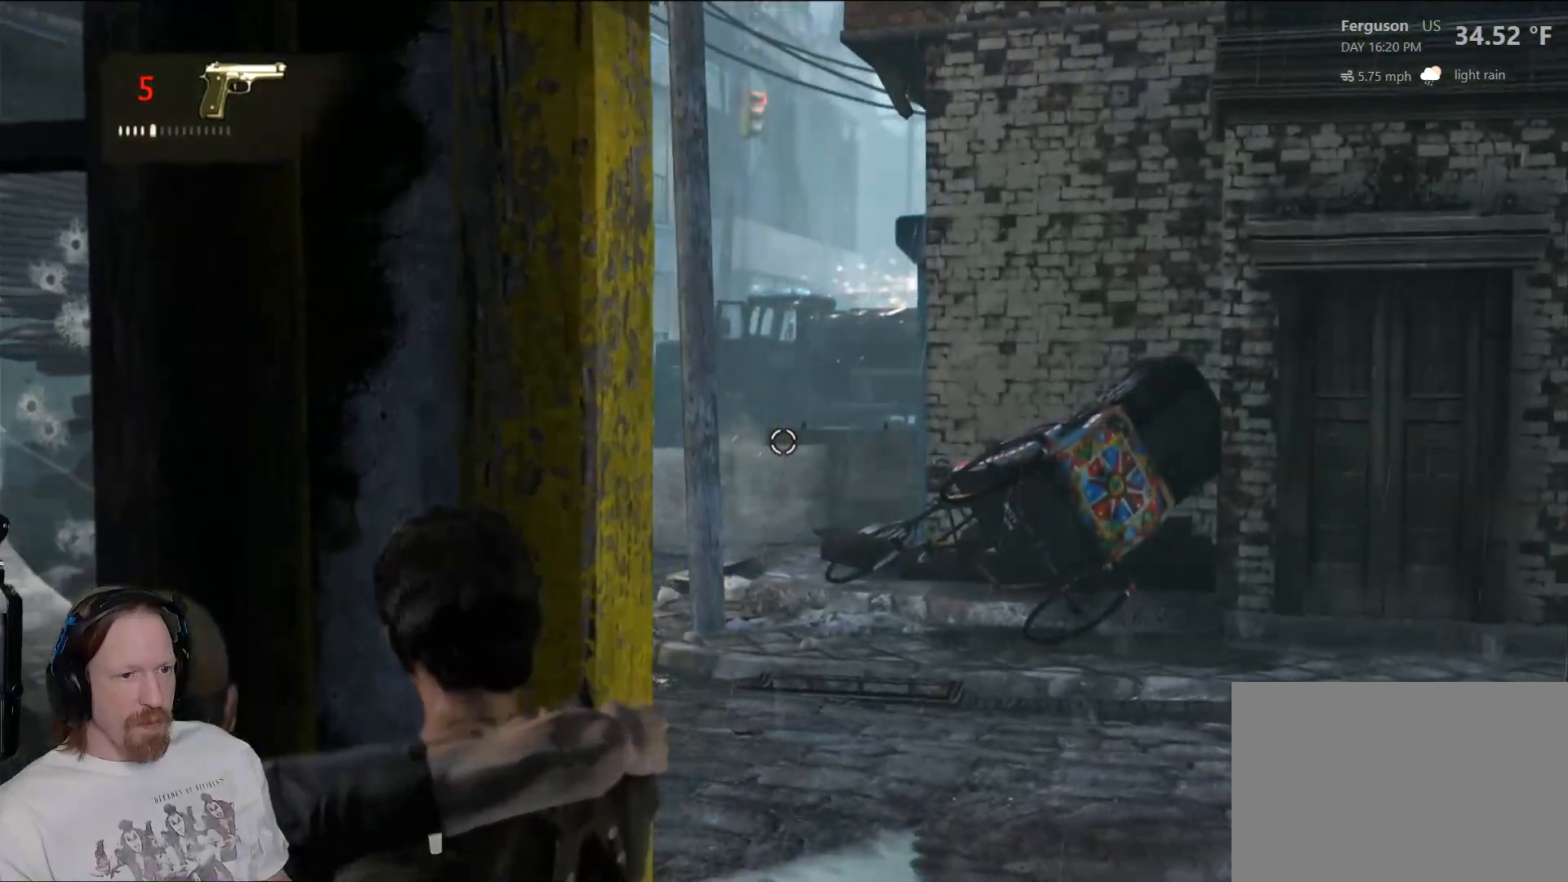
{"buttons": ["L2"], "left_stick": "center", "right_stick": "left", "events": [[33, "left_stick", "center"], [267, "left_stick", "up-right"], [450, "right_stick", "left"], [483, "left_stick", "center"]]}
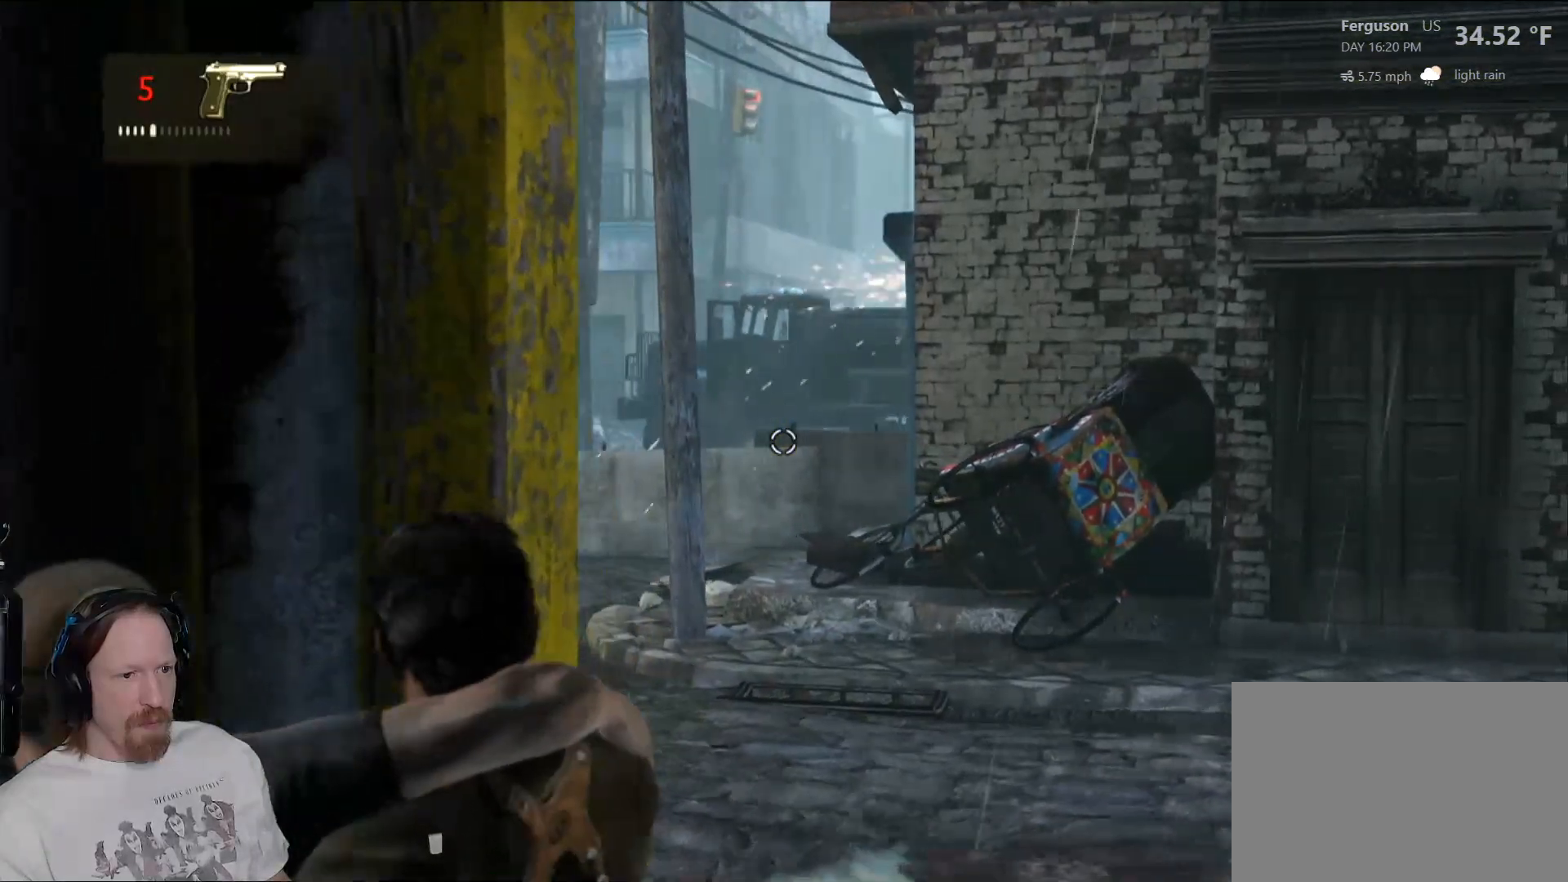
{"buttons": ["L2"], "left_stick": "center", "right_stick": "center", "events": [[350, "right_stick", "center"]]}
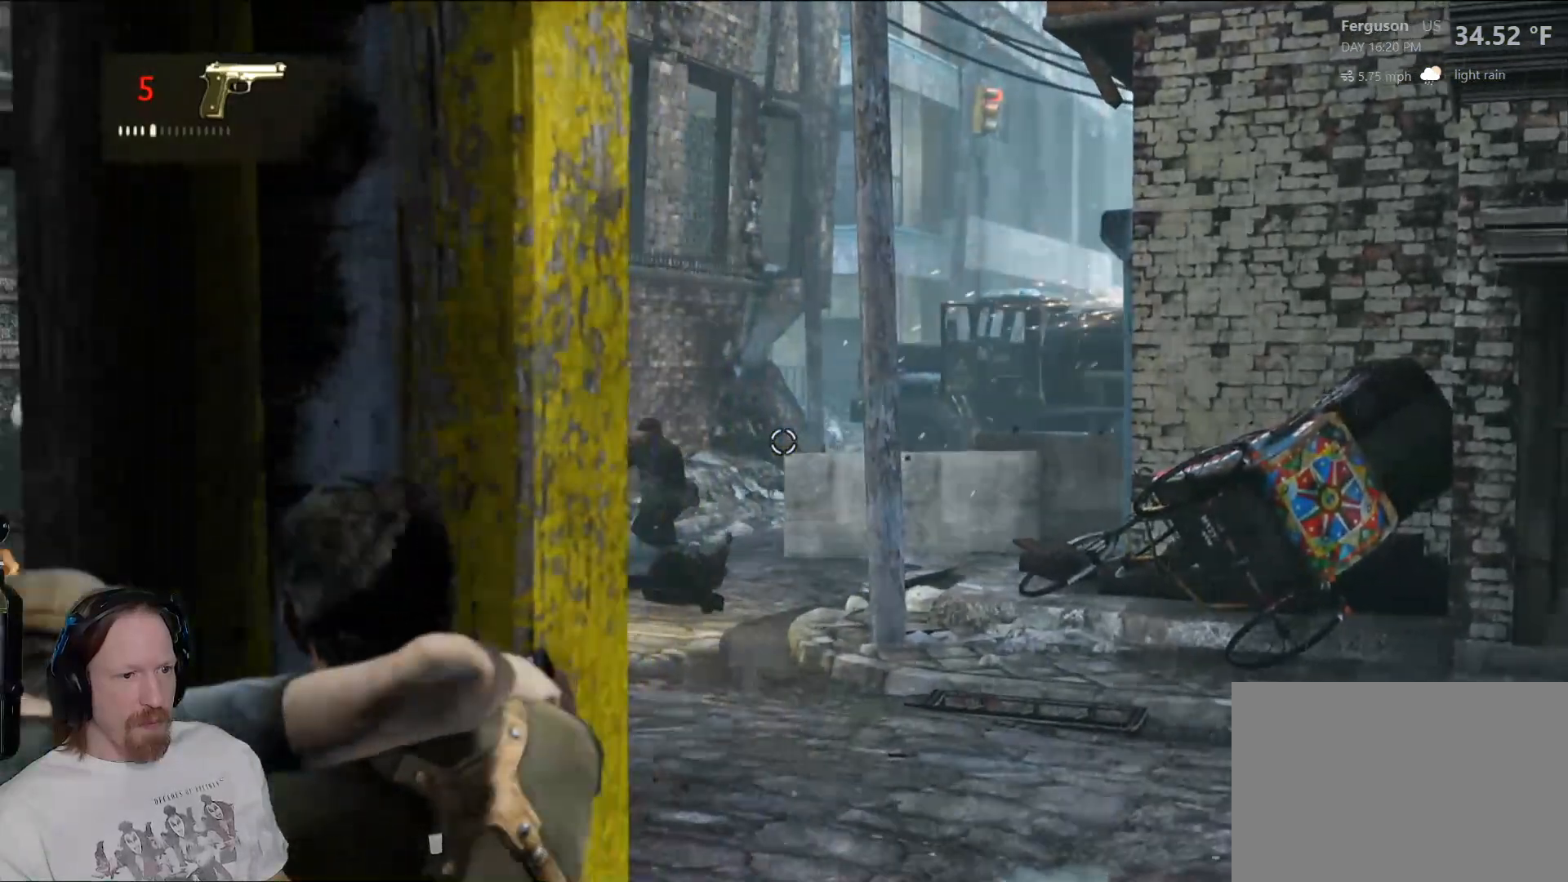
{"buttons": ["L2"], "left_stick": "center", "right_stick": "left", "events": [[133, "right_stick", "left"]]}
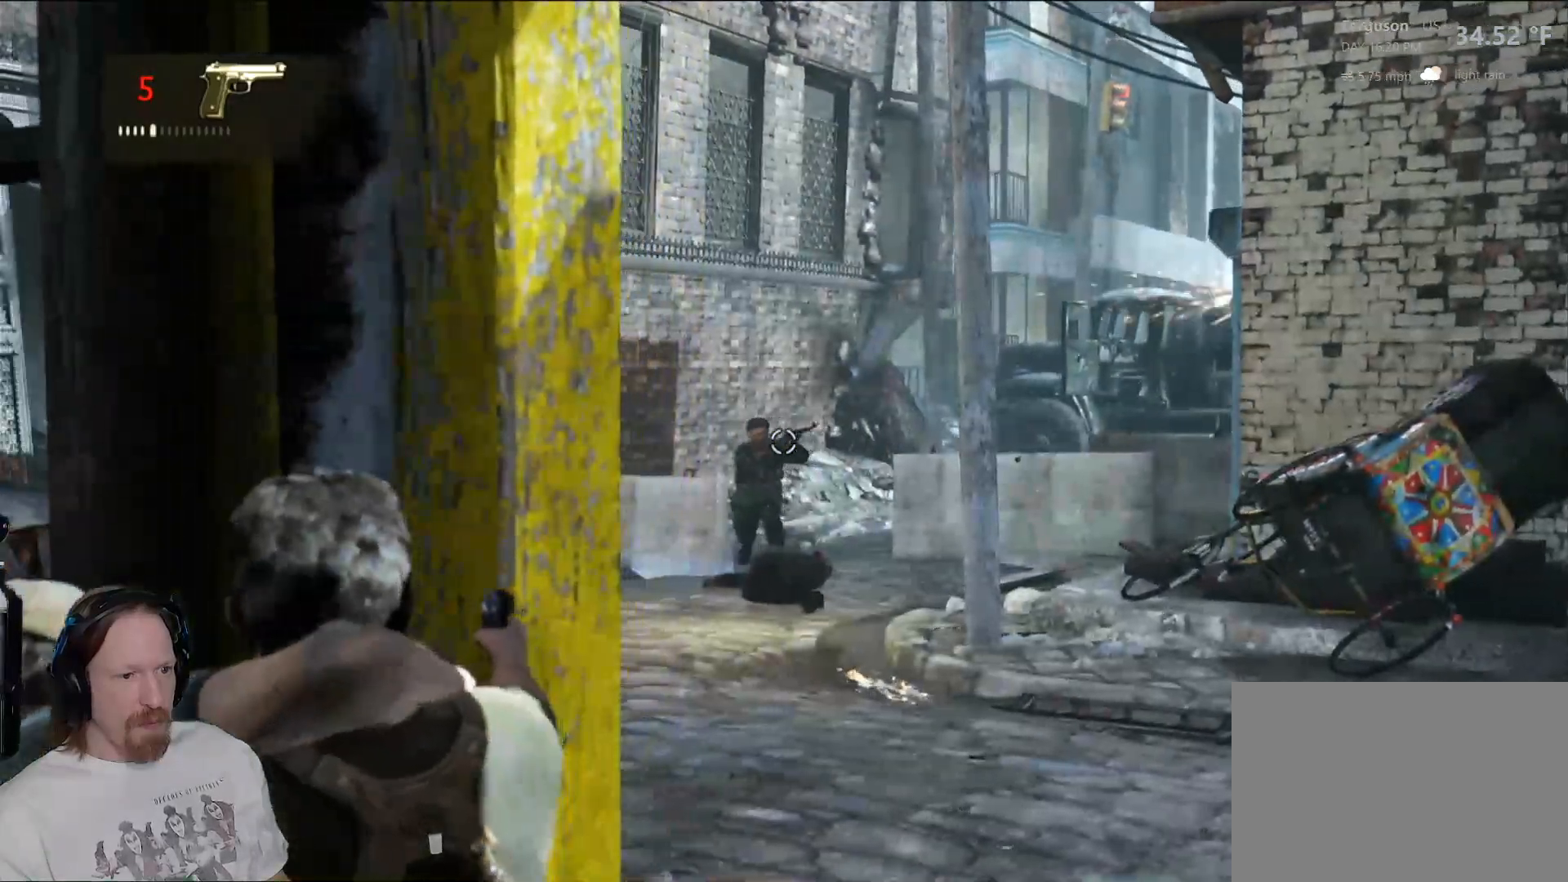
{"buttons": ["L2"], "left_stick": "center", "right_stick": "center", "events": [[17, "R2", "down"], [17, "right_stick", "center"], [150, "R2", "up"]]}
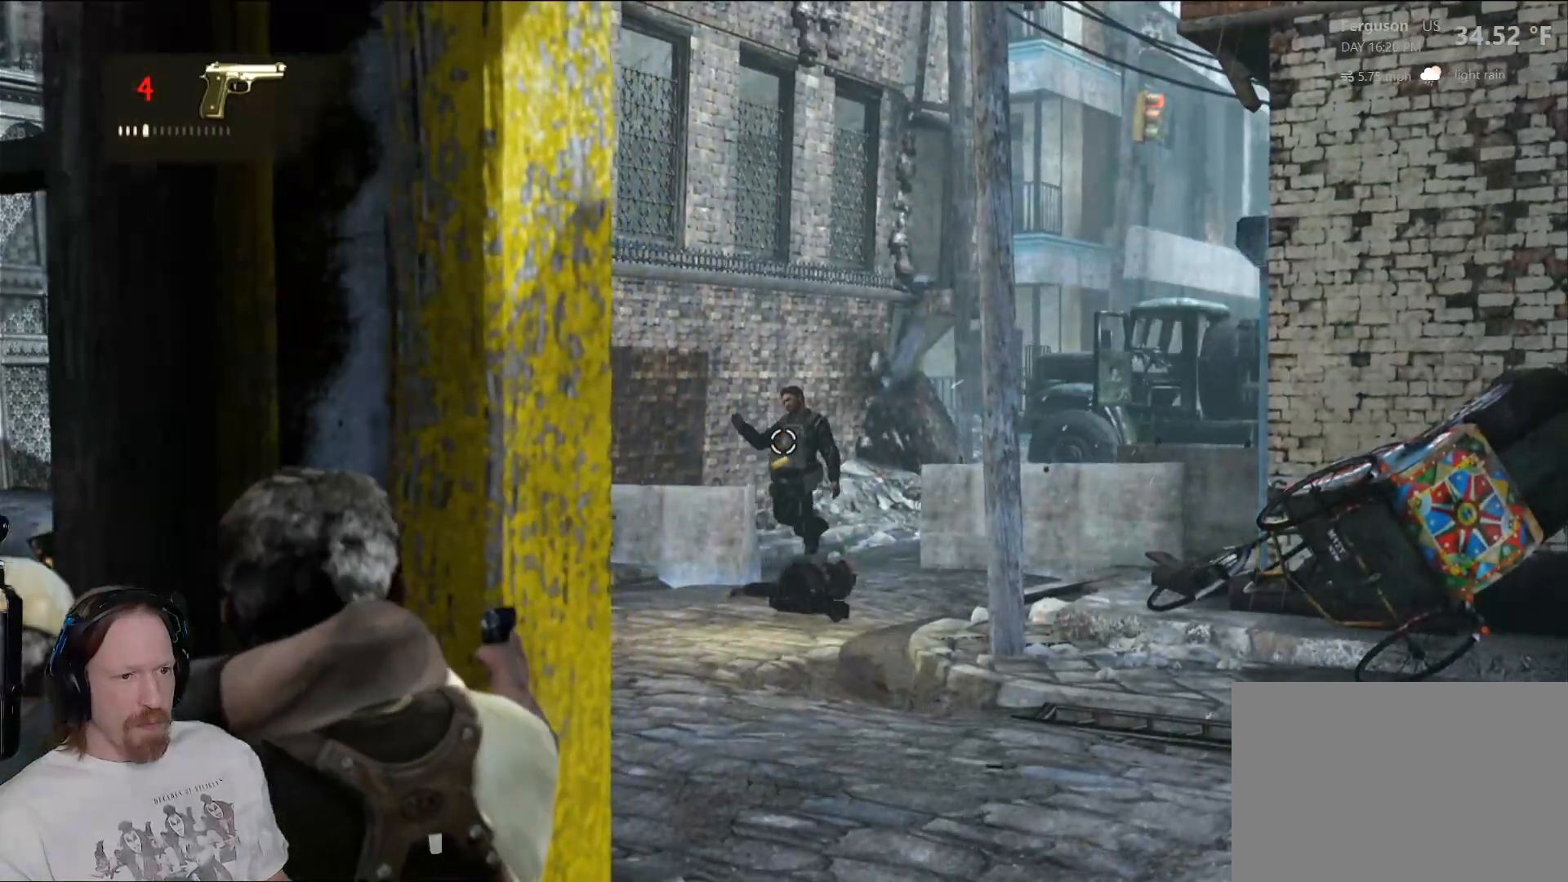
{"buttons": ["L2"], "left_stick": "center", "right_stick": "right", "events": [[267, "left_stick", "left"], [383, "right_stick", "right"], [467, "left_stick", "center"]]}
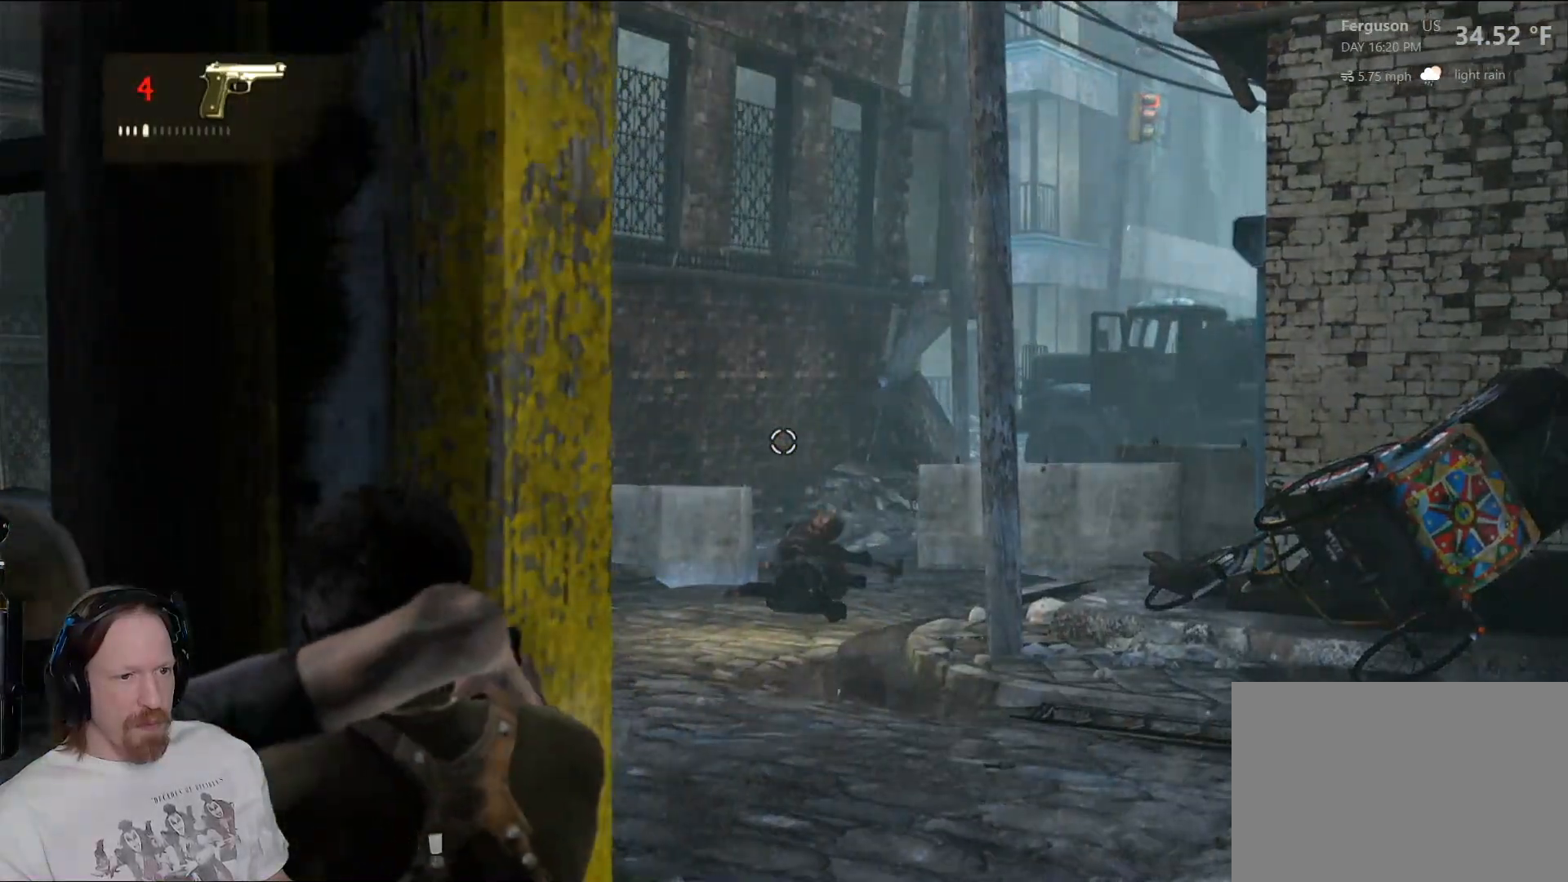
{"buttons": ["L2"], "left_stick": "center", "right_stick": "right", "events": []}
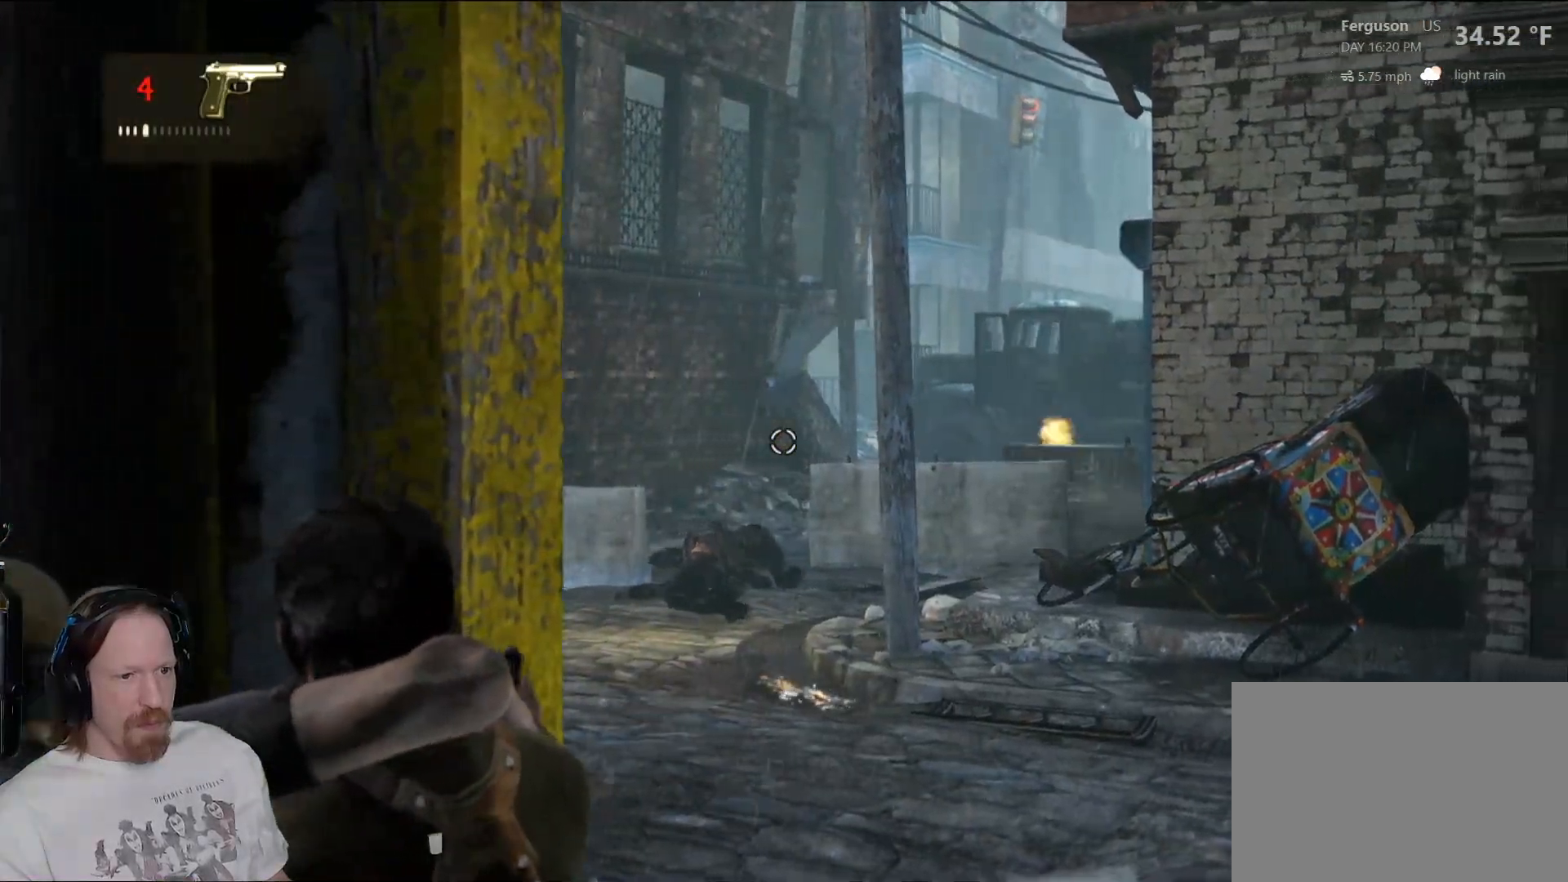
{"buttons": ["L2"], "left_stick": "left", "right_stick": "right", "events": [[33, "left_stick", "left"], [267, "left_stick", "center"], [417, "left_stick", "left"]]}
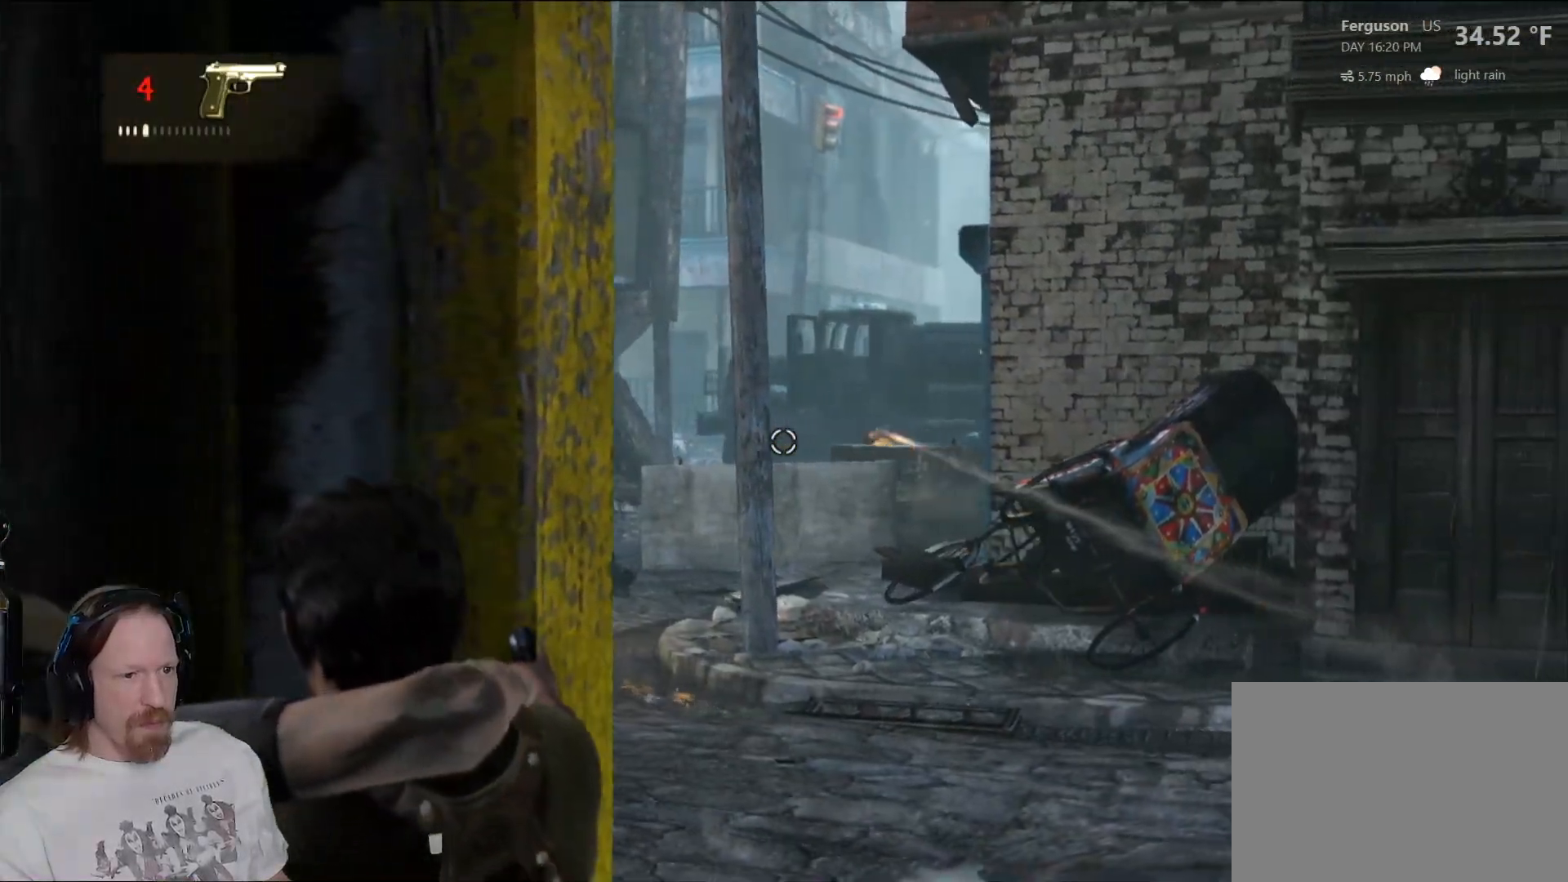
{"buttons": ["L2"], "left_stick": "left", "right_stick": "right", "events": [[100, "left_stick", "center"], [450, "left_stick", "left"]]}
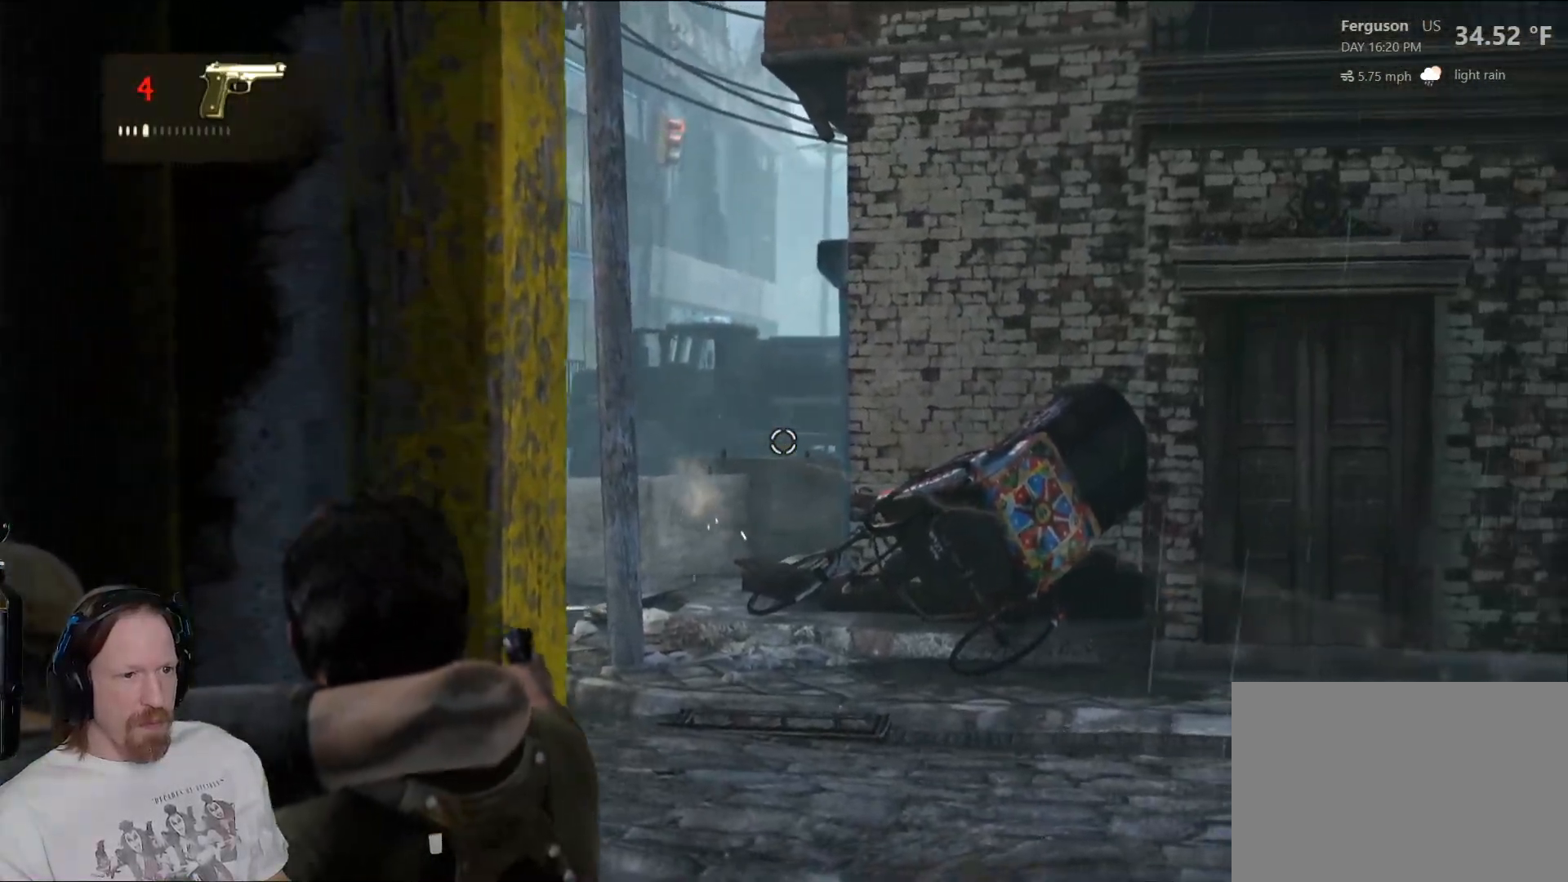
{"buttons": ["L2"], "left_stick": "center", "right_stick": "left", "events": [[50, "right_stick", "center"], [167, "left_stick", "center"], [433, "right_stick", "left"]]}
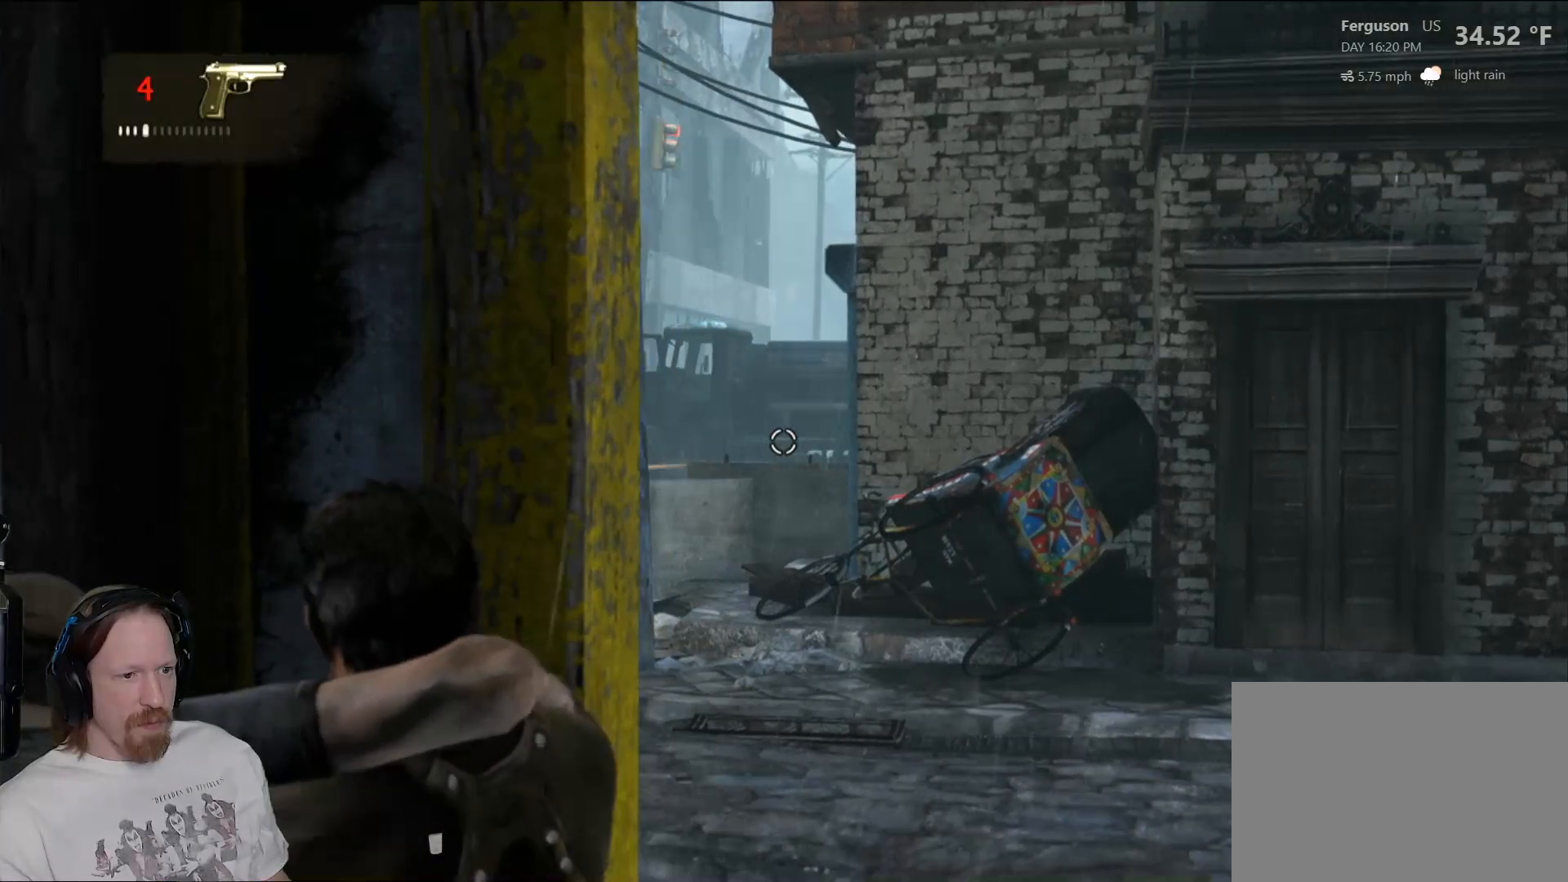
{"buttons": ["L2"], "left_stick": "center", "right_stick": "center", "events": [[100, "right_stick", "center"]]}
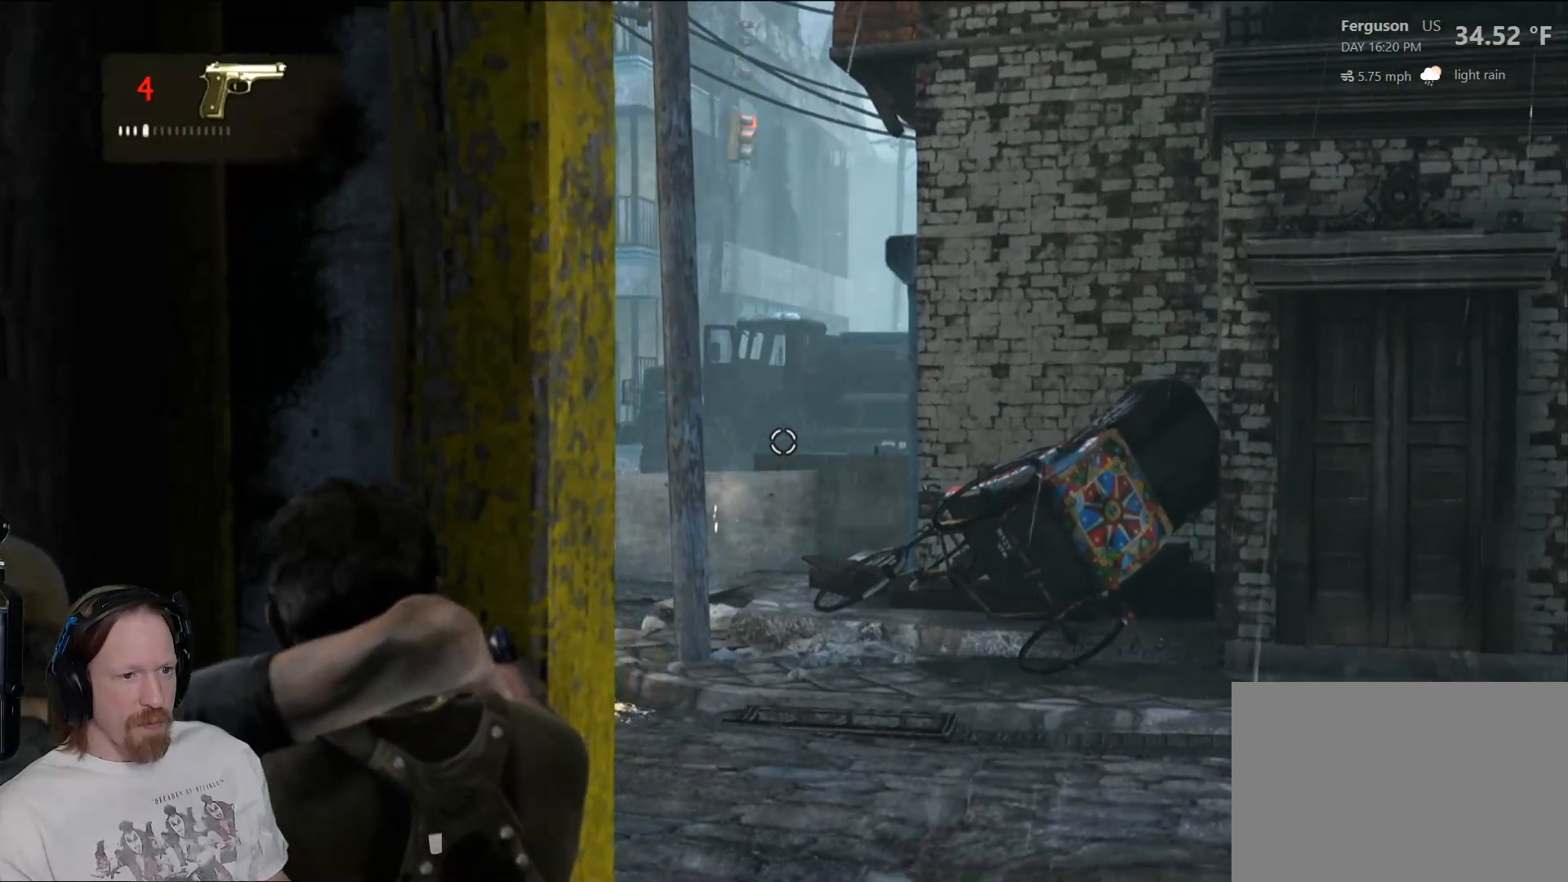
{"buttons": ["L2"], "left_stick": "center", "right_stick": "center", "events": []}
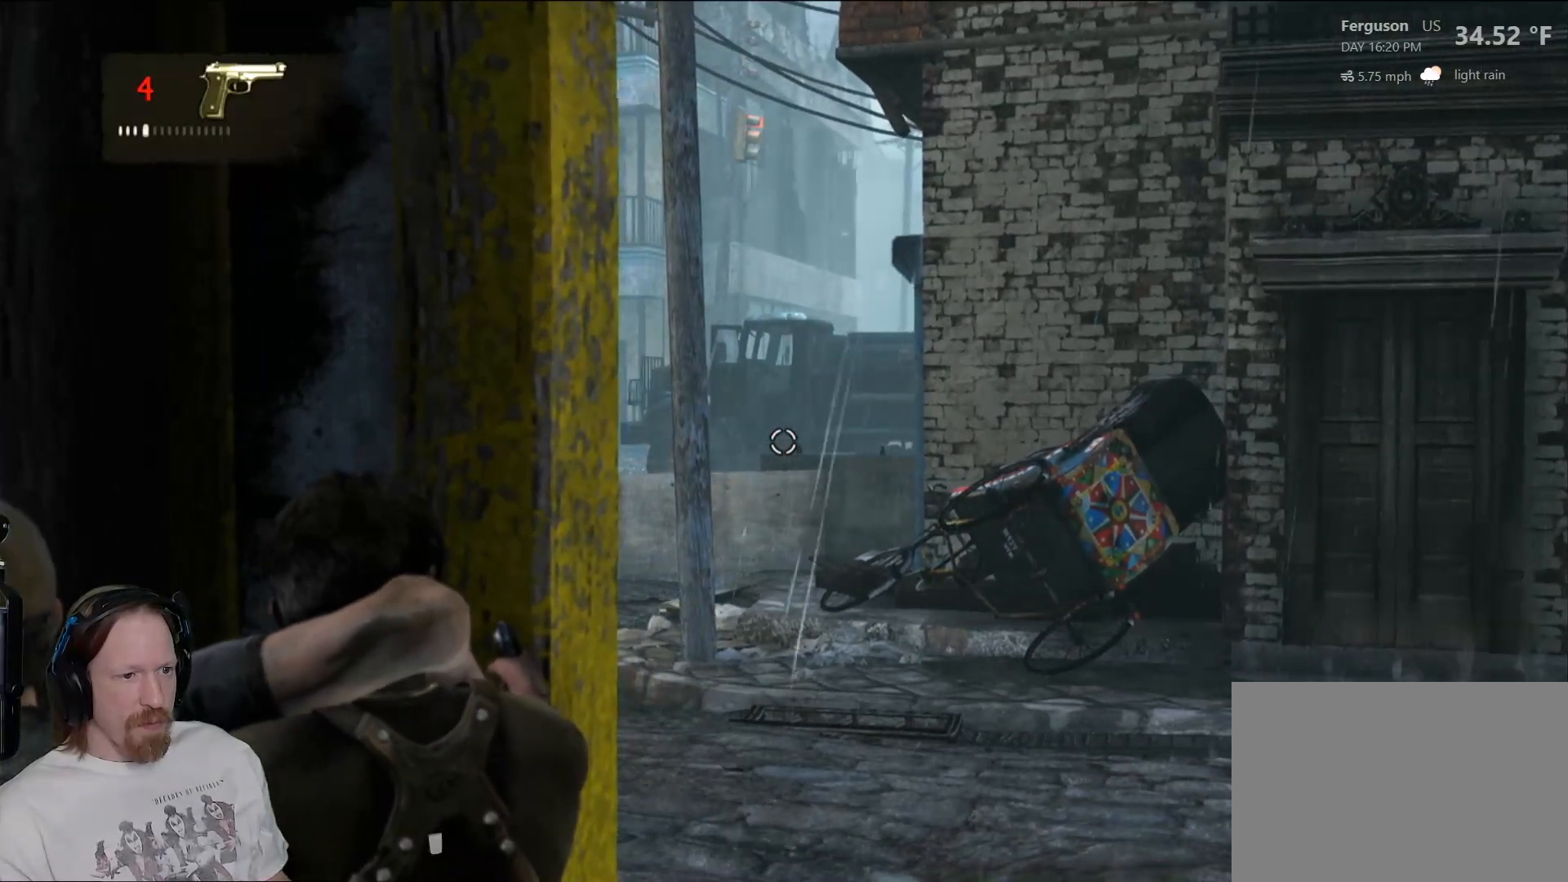
{"buttons": ["L2"], "left_stick": "center", "right_stick": "center", "events": []}
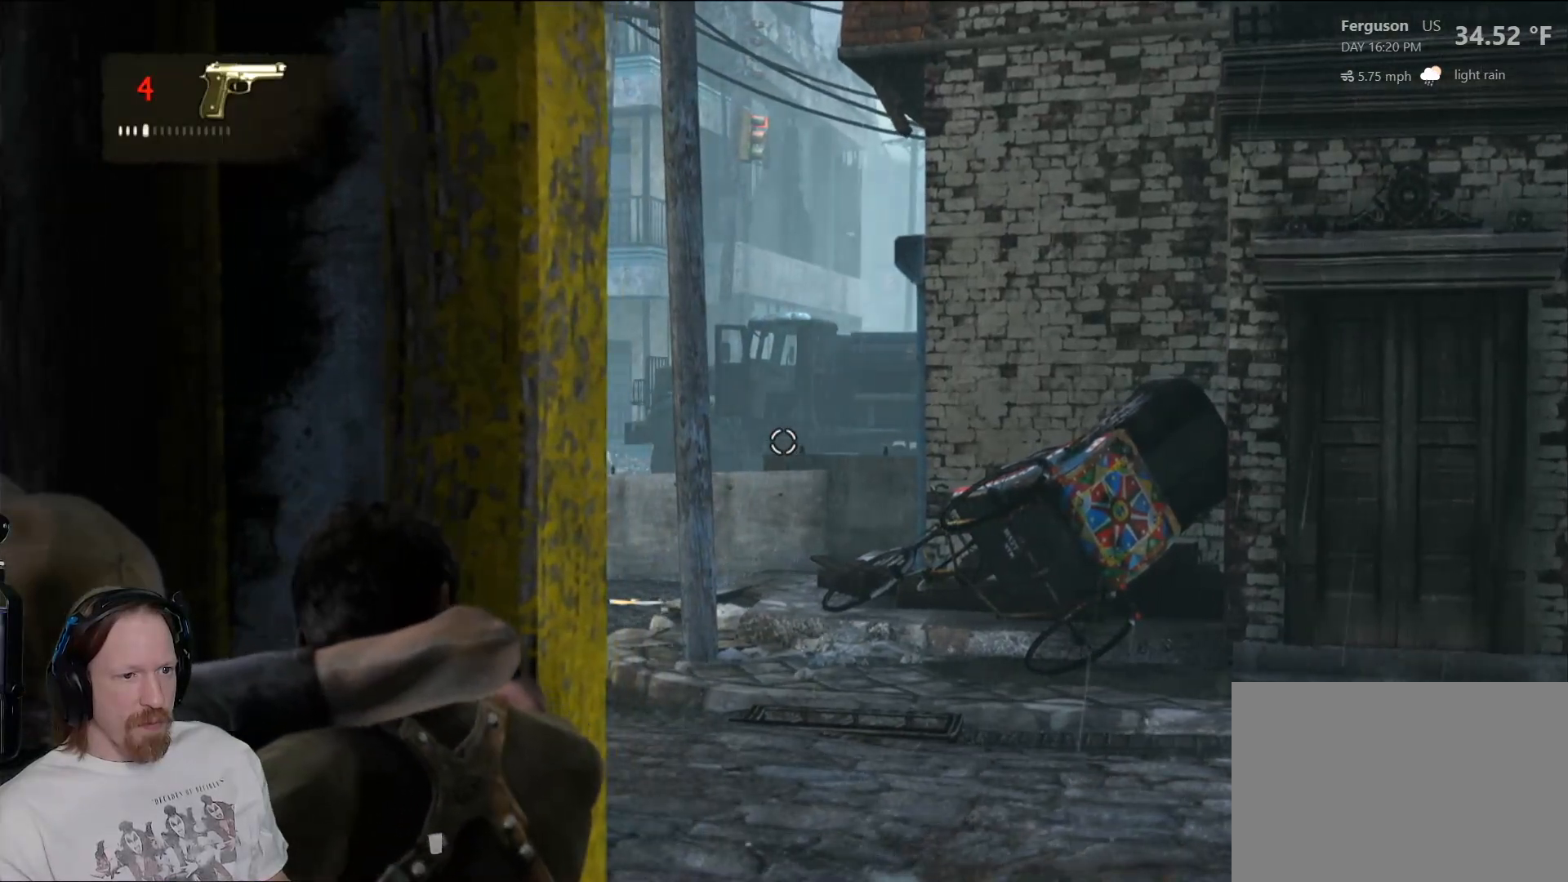
{"buttons": ["L2"], "left_stick": "center", "right_stick": "center", "events": []}
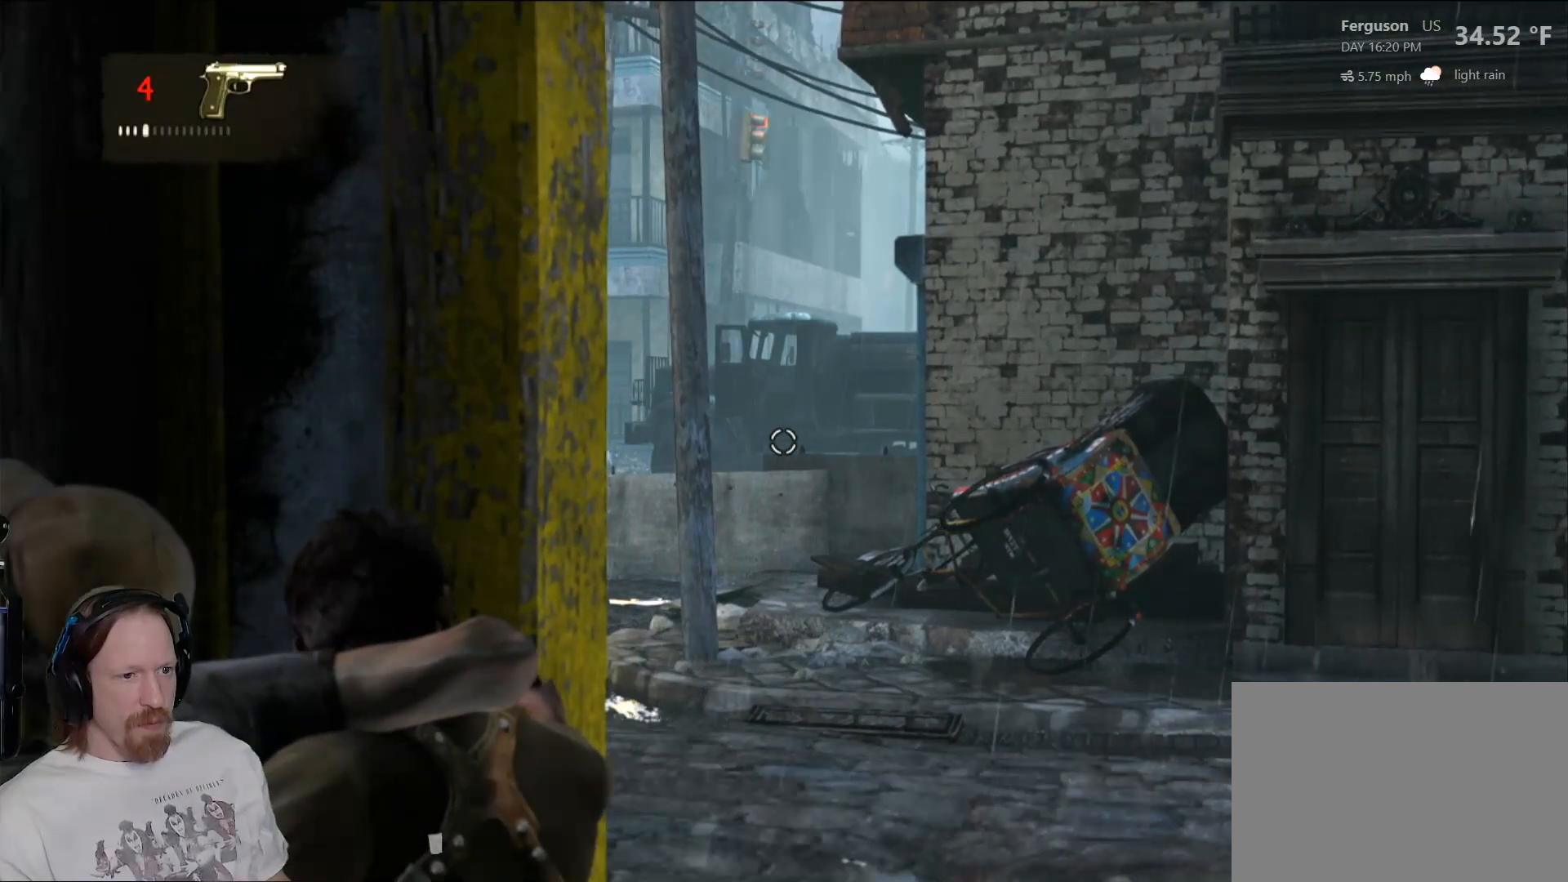
{"buttons": ["L2"], "left_stick": "center", "right_stick": "center", "events": []}
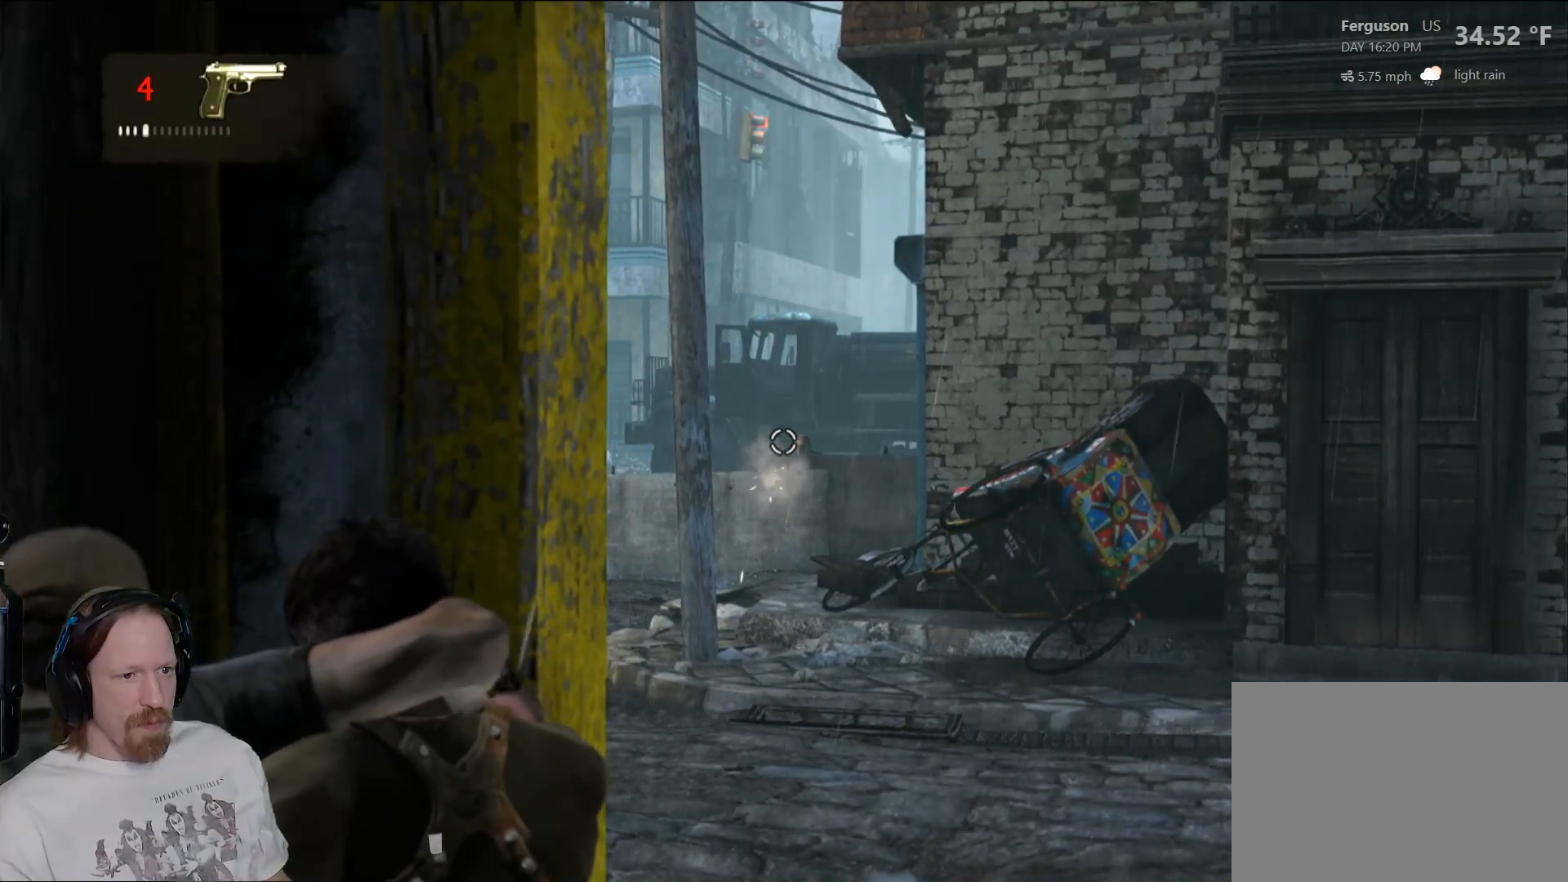
{"buttons": ["L2"], "left_stick": "center", "right_stick": "right", "events": [[383, "right_stick", "right"]]}